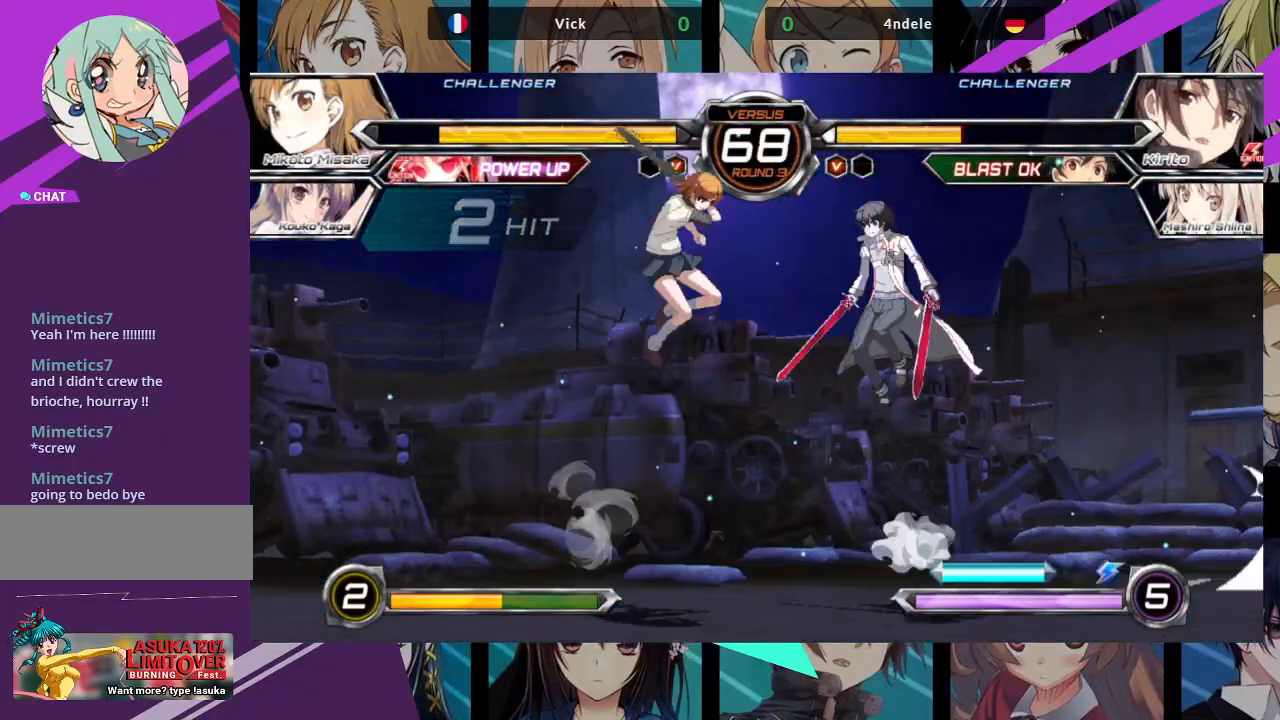
Gameplay with a controller (arcade stick); each line is a JSON object with the inputs held at the frame after it (dt_ms = milliseconds from this image to that frame). "events" lists button and stick changes between this image and that frame as [ms after this image, input, new state], when the widget could be followed in between. Not read: L3 R3.
{"dt_ms": 1000, "buttons": [], "left_stick": "left"}
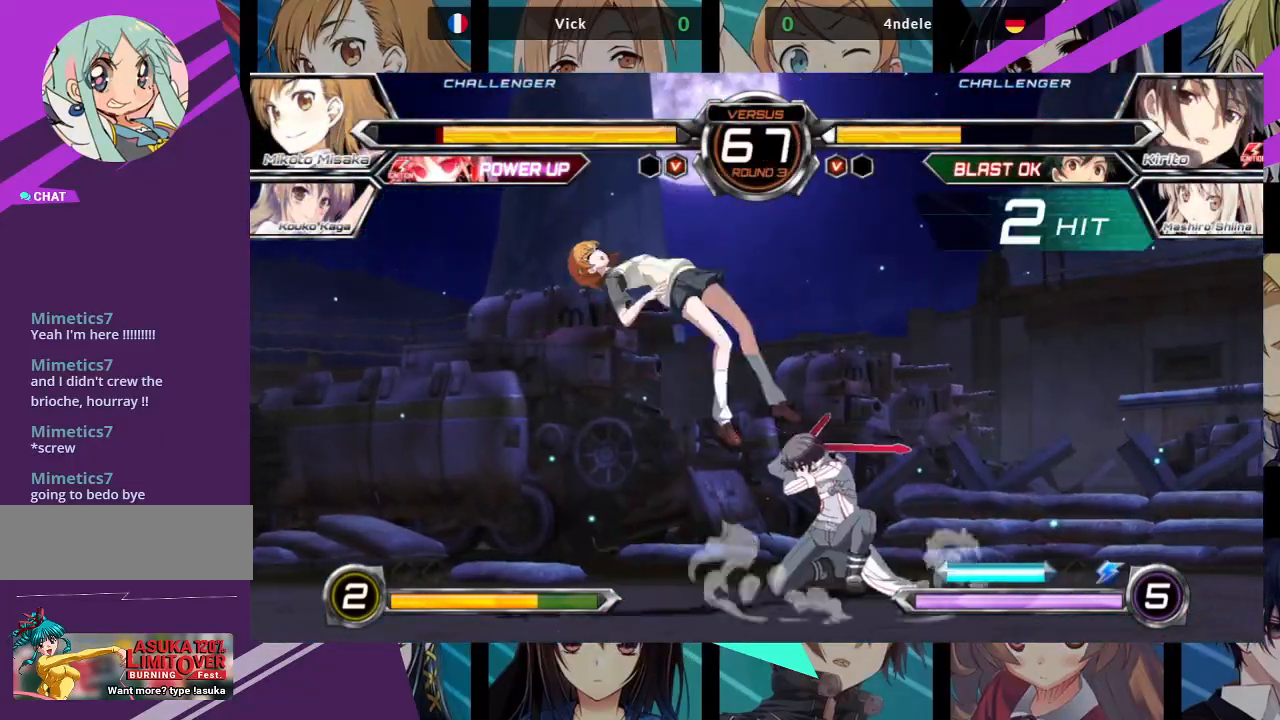
{"dt_ms": 500, "buttons": ["SQUARE"], "left_stick": "left", "events": [[67, "left_stick", "up"], [117, "left_stick", "up-left"], [267, "SQUARE", "down"], [283, "left_stick", "left"]]}
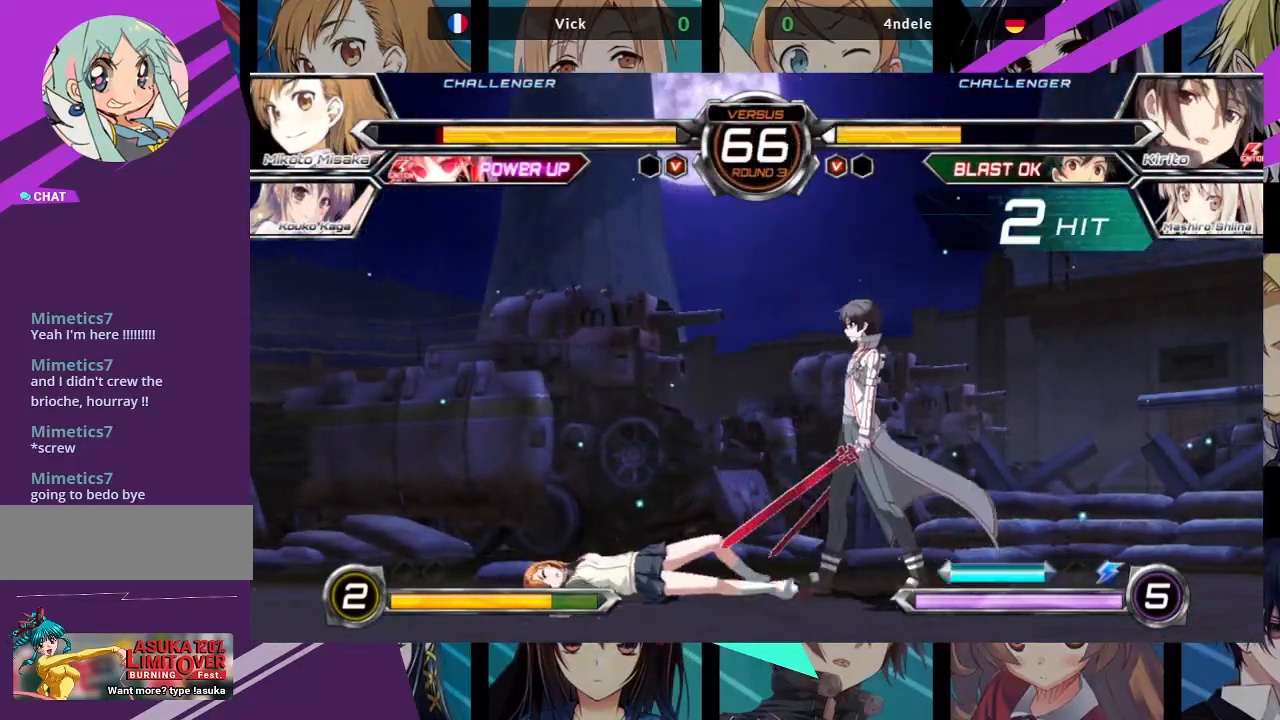
{"dt_ms": 500, "buttons": [], "left_stick": "down-left", "events": [[233, "SQUARE", "up"], [400, "left_stick", "down-left"]]}
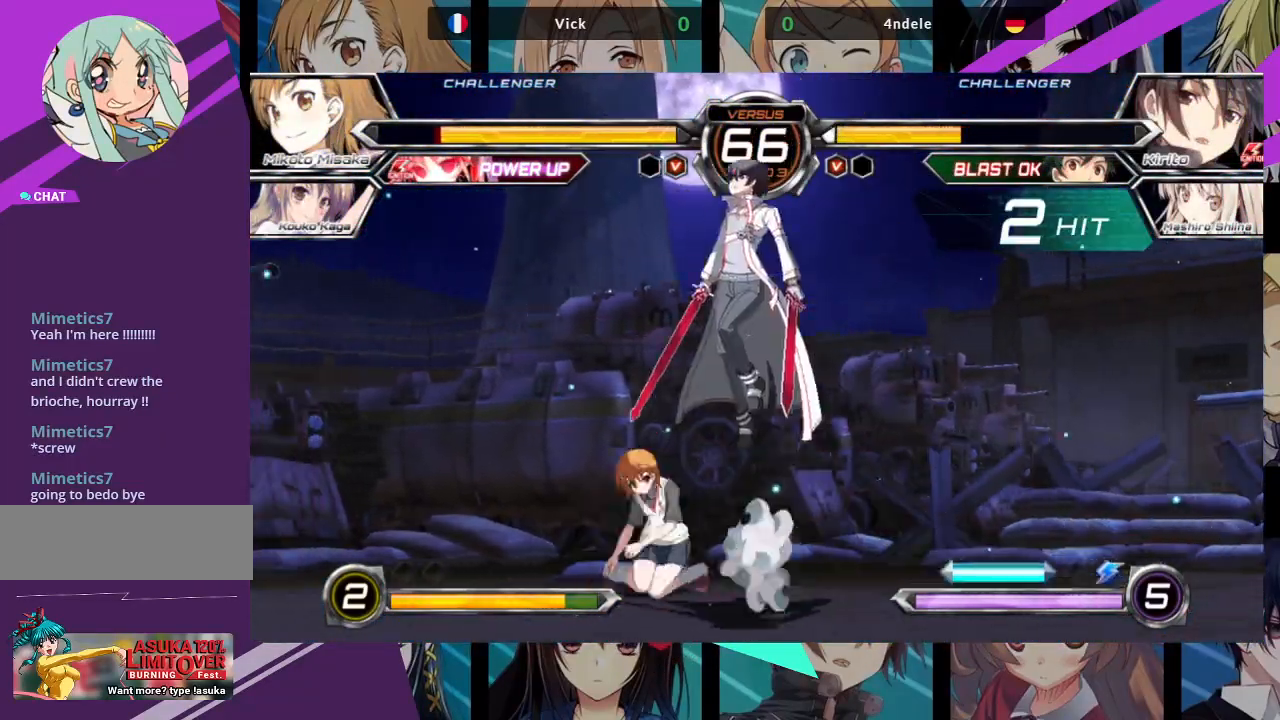
{"dt_ms": 500, "buttons": [], "left_stick": "left", "events": [[233, "left_stick", "left"]]}
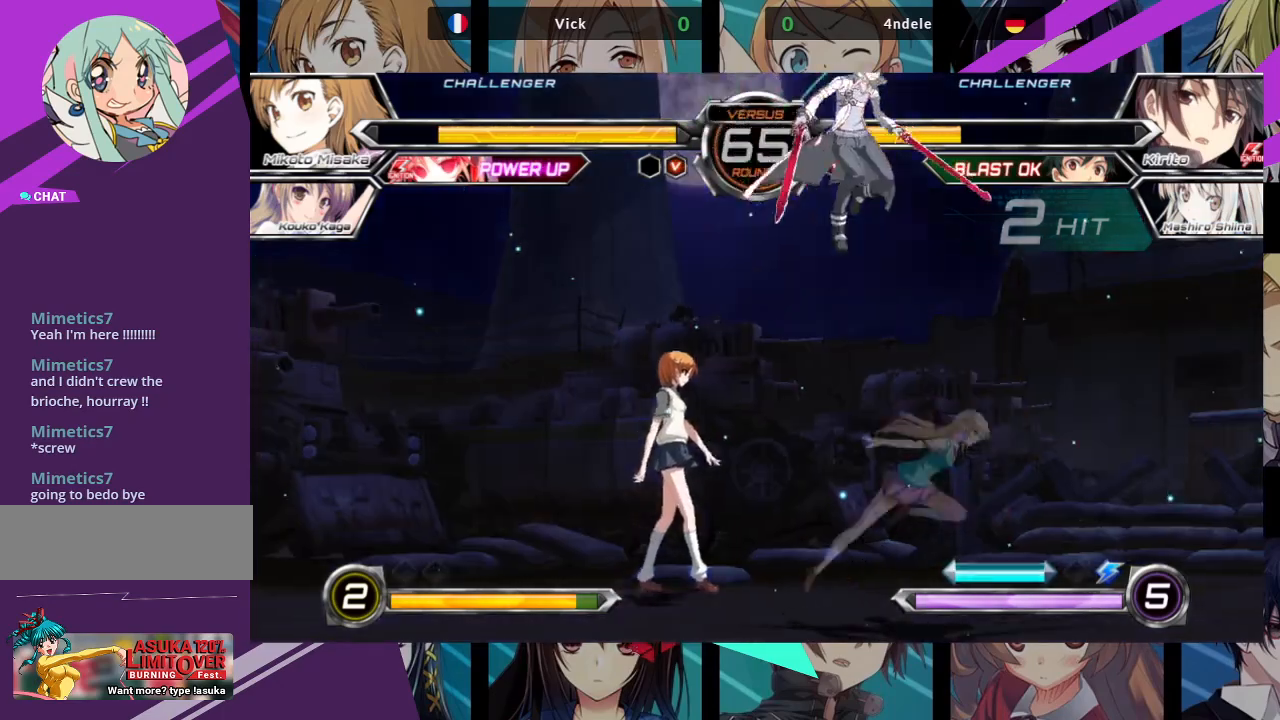
{"dt_ms": 500, "buttons": [], "left_stick": "center", "events": [[267, "left_stick", "up-left"], [483, "left_stick", "center"]]}
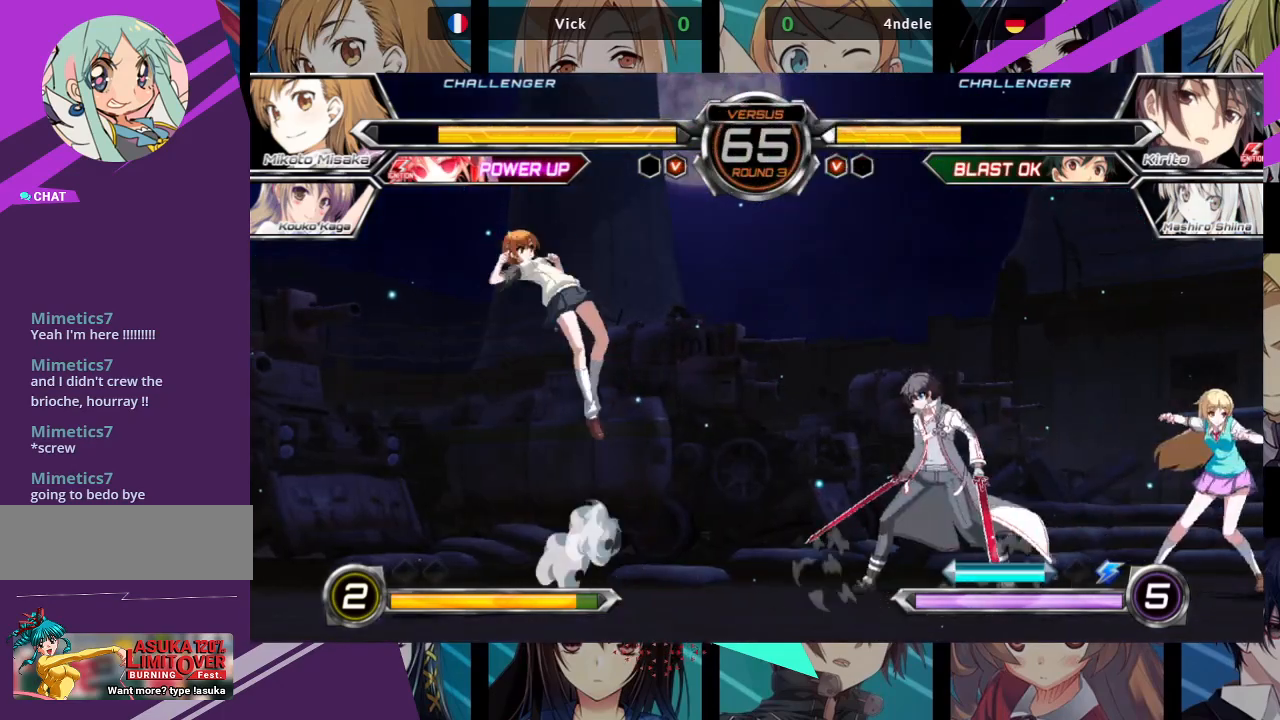
{"dt_ms": 500, "buttons": [], "left_stick": "down", "events": [[167, "left_stick", "up-left"], [450, "left_stick", "down"]]}
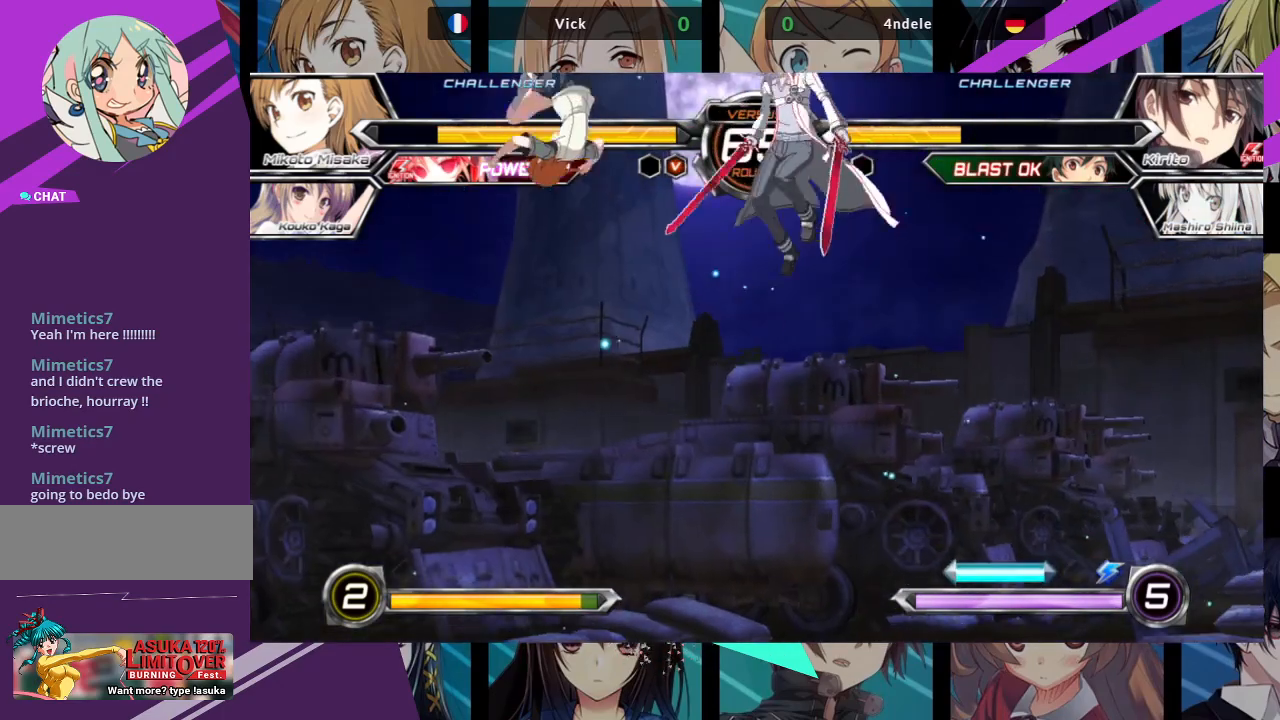
{"dt_ms": 500, "buttons": [], "left_stick": "left", "events": [[83, "R1", "down"], [100, "left_stick", "center"], [233, "R1", "up"], [317, "left_stick", "left"]]}
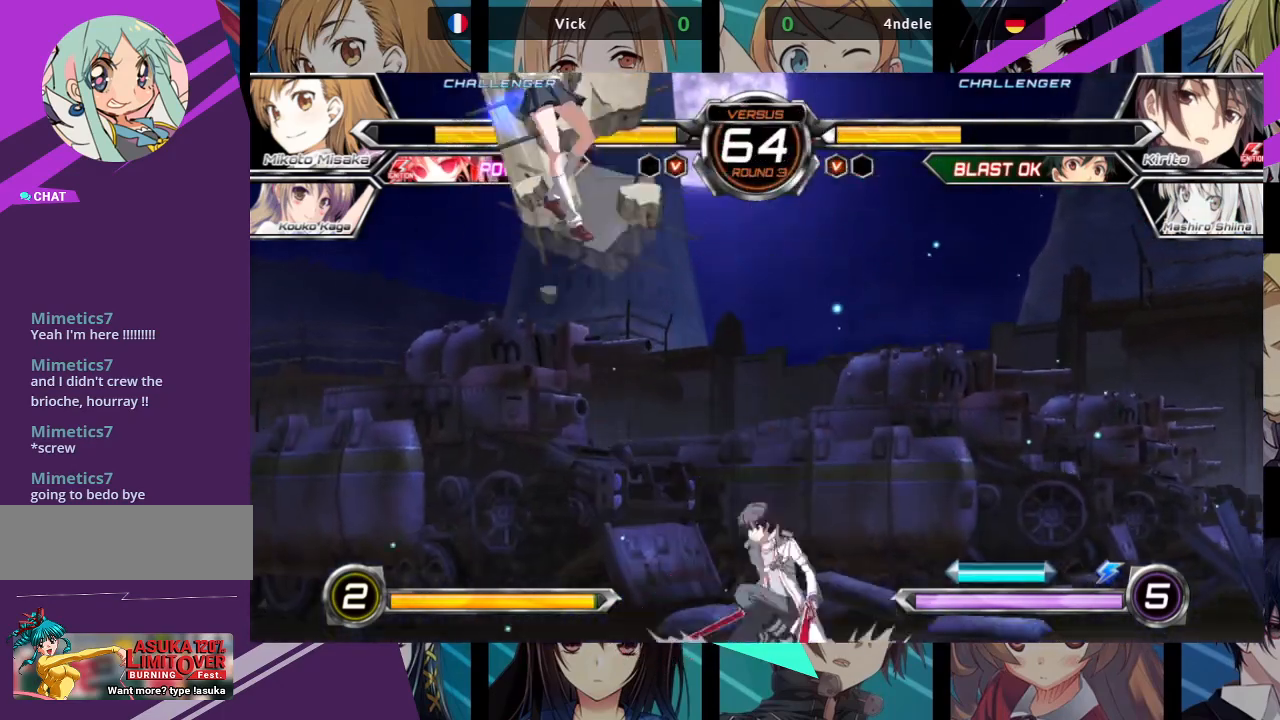
{"dt_ms": 500, "buttons": ["R1"], "left_stick": "center", "events": [[250, "R1", "down"], [300, "left_stick", "center"], [367, "R1", "up"], [433, "R1", "down"]]}
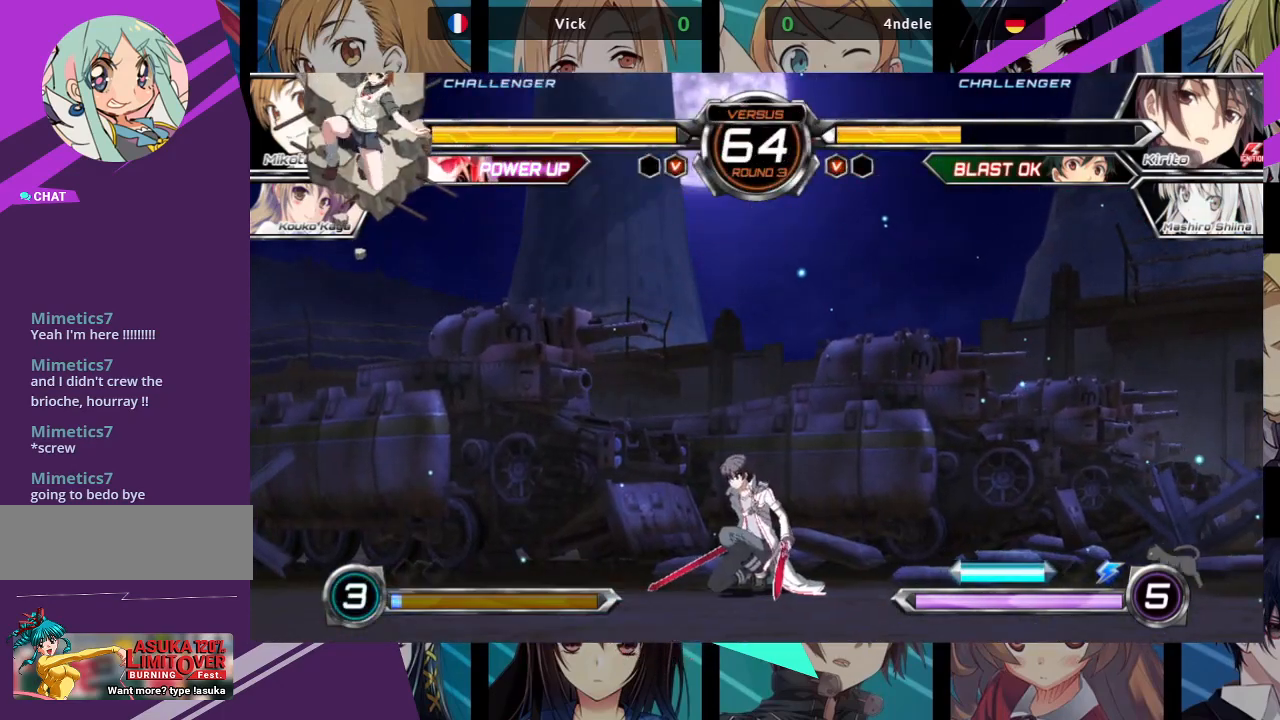
{"dt_ms": 500, "buttons": ["R1"], "left_stick": "center", "events": [[33, "R1", "up"], [83, "R1", "down"], [200, "R1", "up"], [467, "R1", "down"]]}
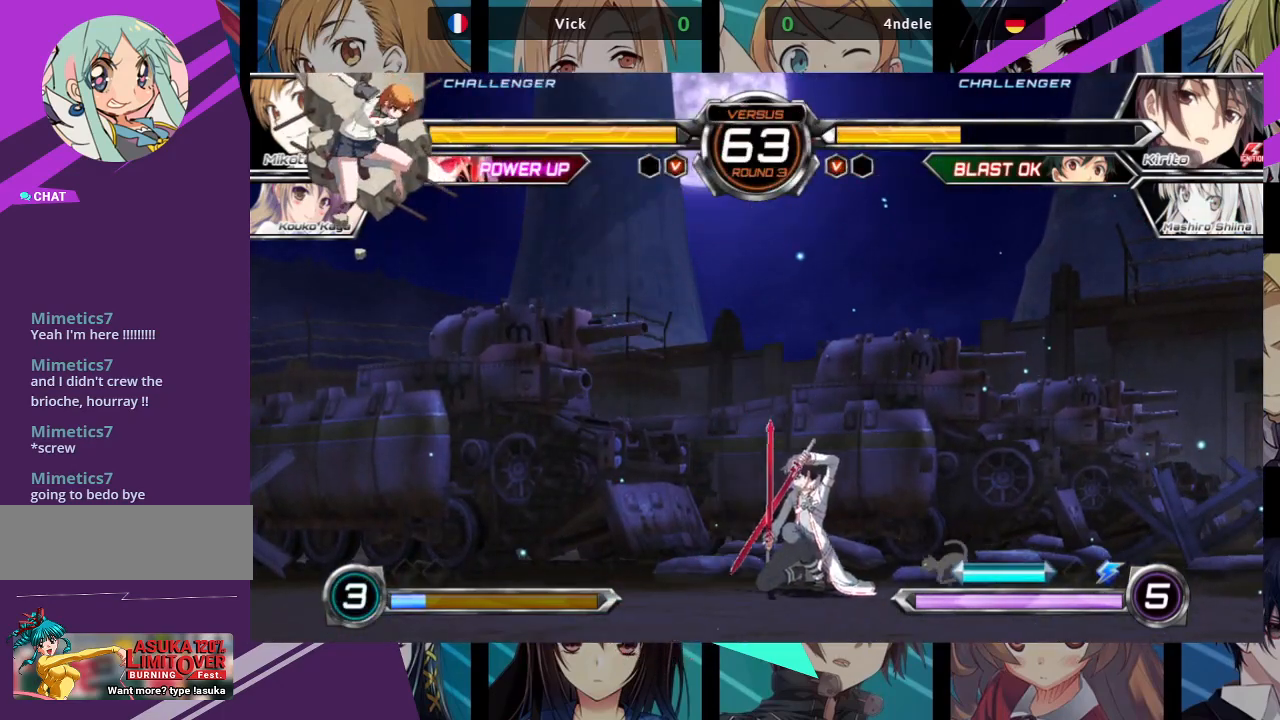
{"dt_ms": 500, "buttons": [], "left_stick": "center", "events": [[50, "R1", "up"], [133, "R1", "down"], [200, "R1", "up"], [267, "R1", "down"], [350, "R1", "up"], [400, "R1", "down"], [483, "R1", "up"]]}
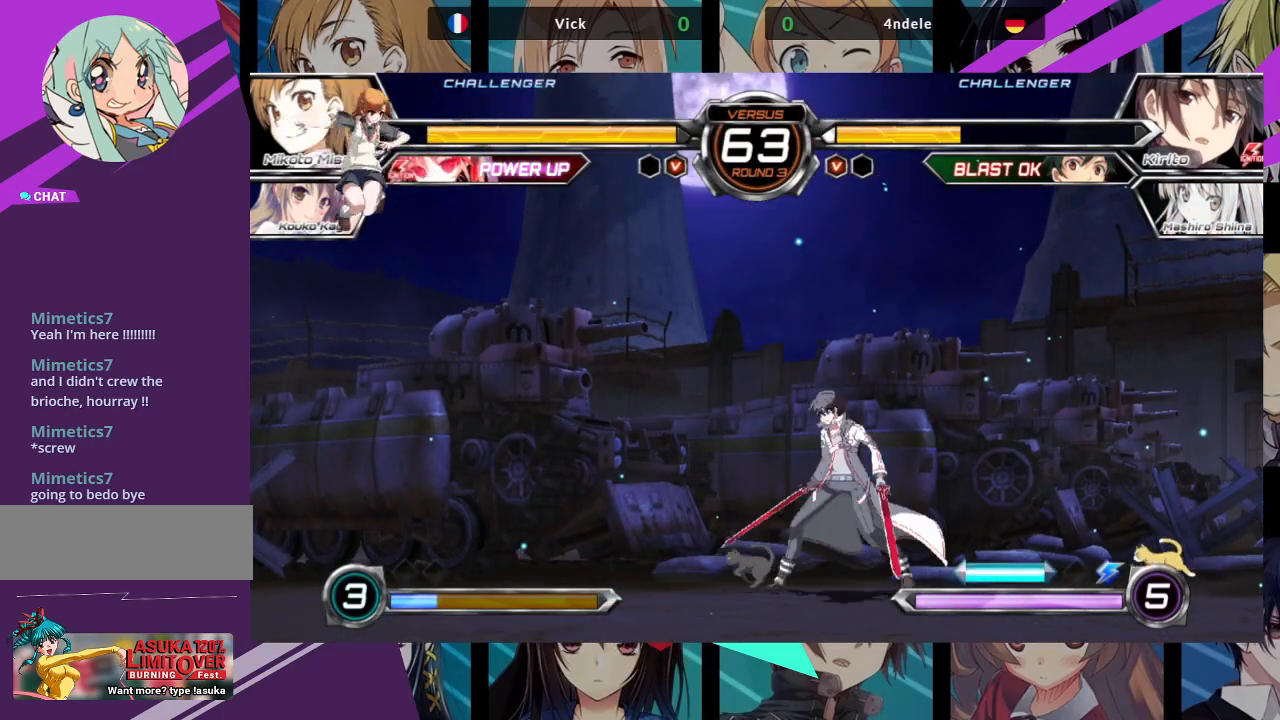
{"dt_ms": 500, "buttons": [], "left_stick": "up-left", "events": [[33, "R1", "down"], [133, "R1", "up"], [150, "left_stick", "left"], [400, "left_stick", "up-left"]]}
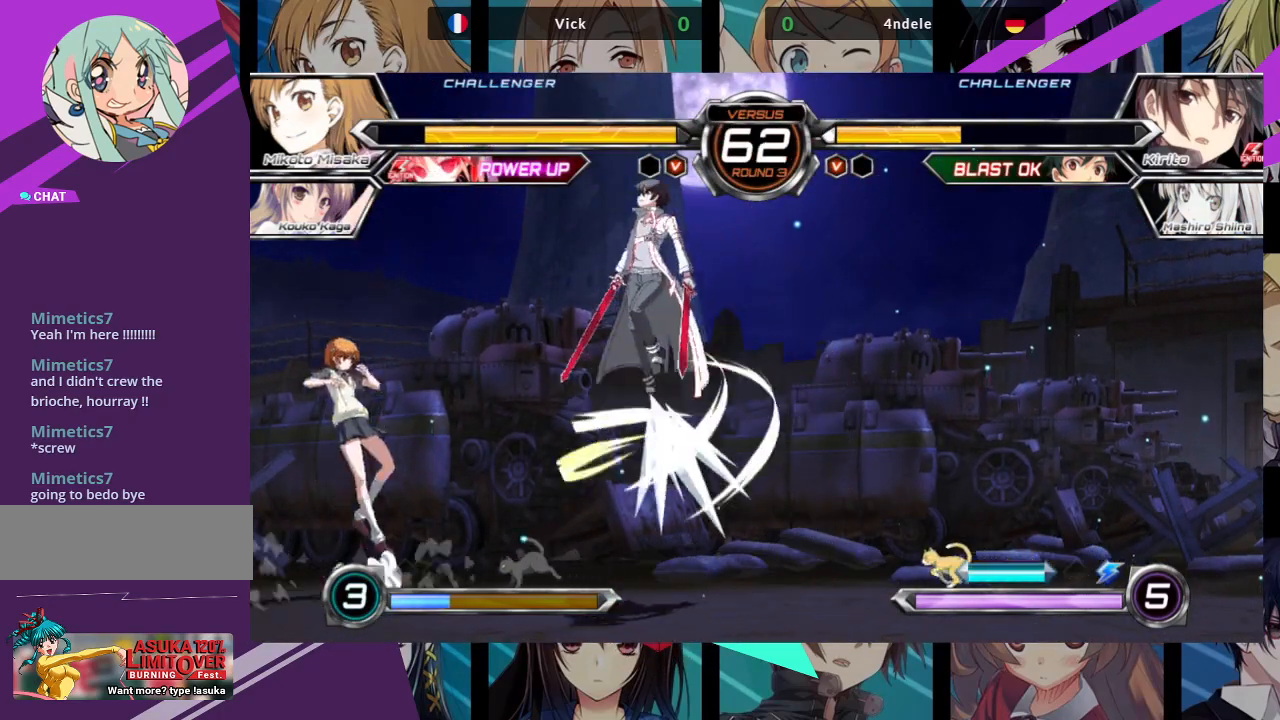
{"dt_ms": 500, "buttons": [], "left_stick": "up-left", "events": [[150, "left_stick", "center"], [250, "left_stick", "up-left"]]}
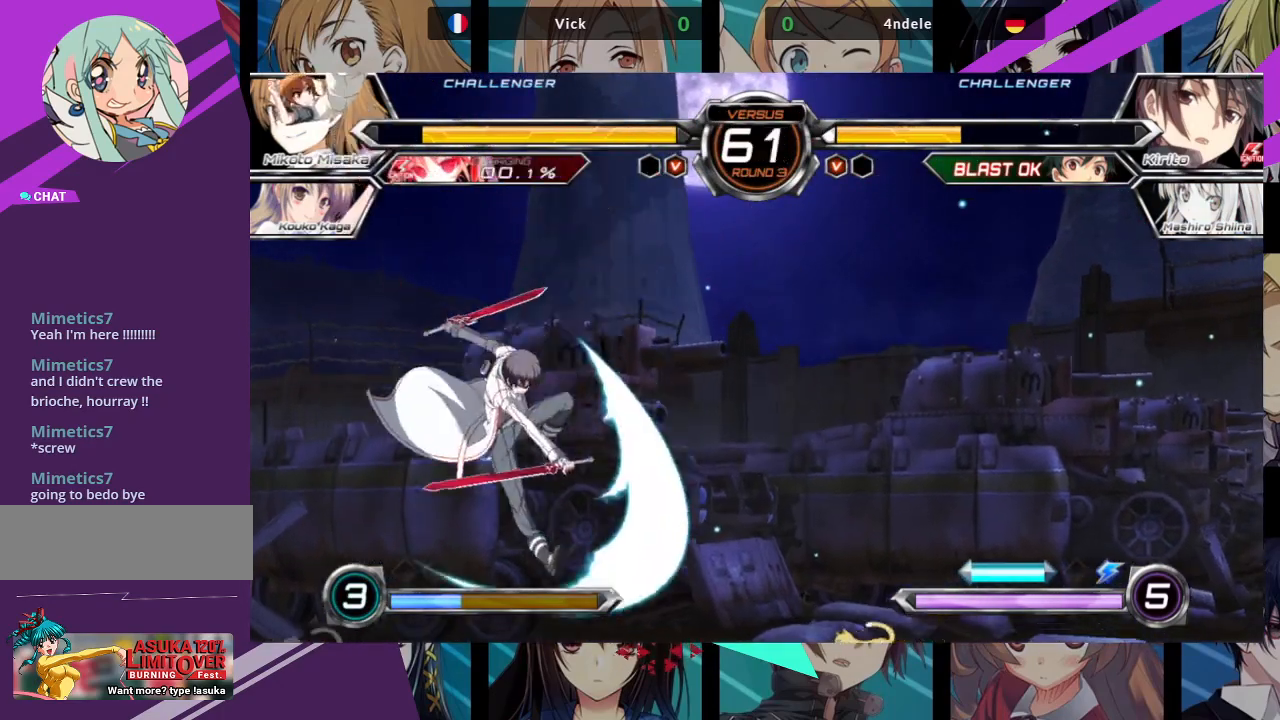
{"dt_ms": 1000, "buttons": [], "left_stick": "left"}
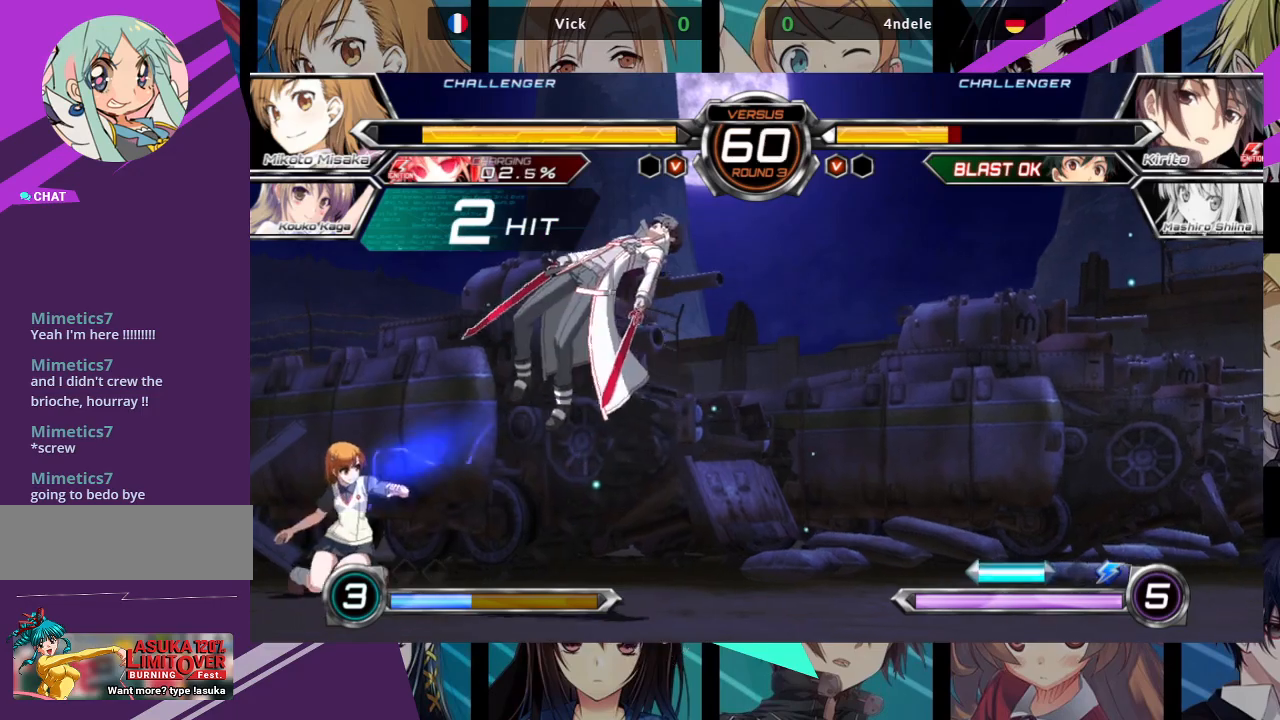
{"dt_ms": 500, "buttons": [], "left_stick": "center", "events": [[33, "left_stick", "up-left"], [250, "left_stick", "down"], [317, "left_stick", "left"], [333, "R1", "down"], [367, "left_stick", "center"], [467, "R1", "up"]]}
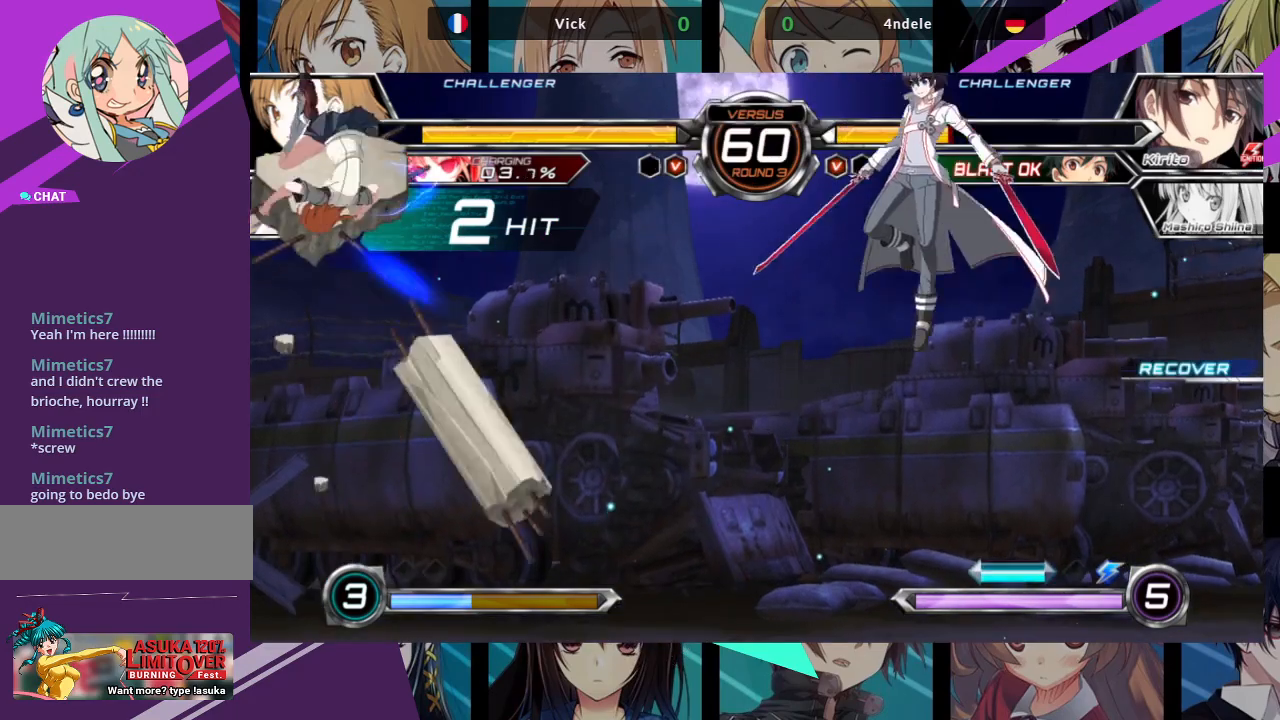
{"dt_ms": 500, "buttons": ["R1"], "left_stick": "right", "events": [[100, "left_stick", "right"], [183, "R1", "down"], [267, "R1", "up"], [333, "R1", "down"], [433, "R1", "up"], [467, "R1", "down"]]}
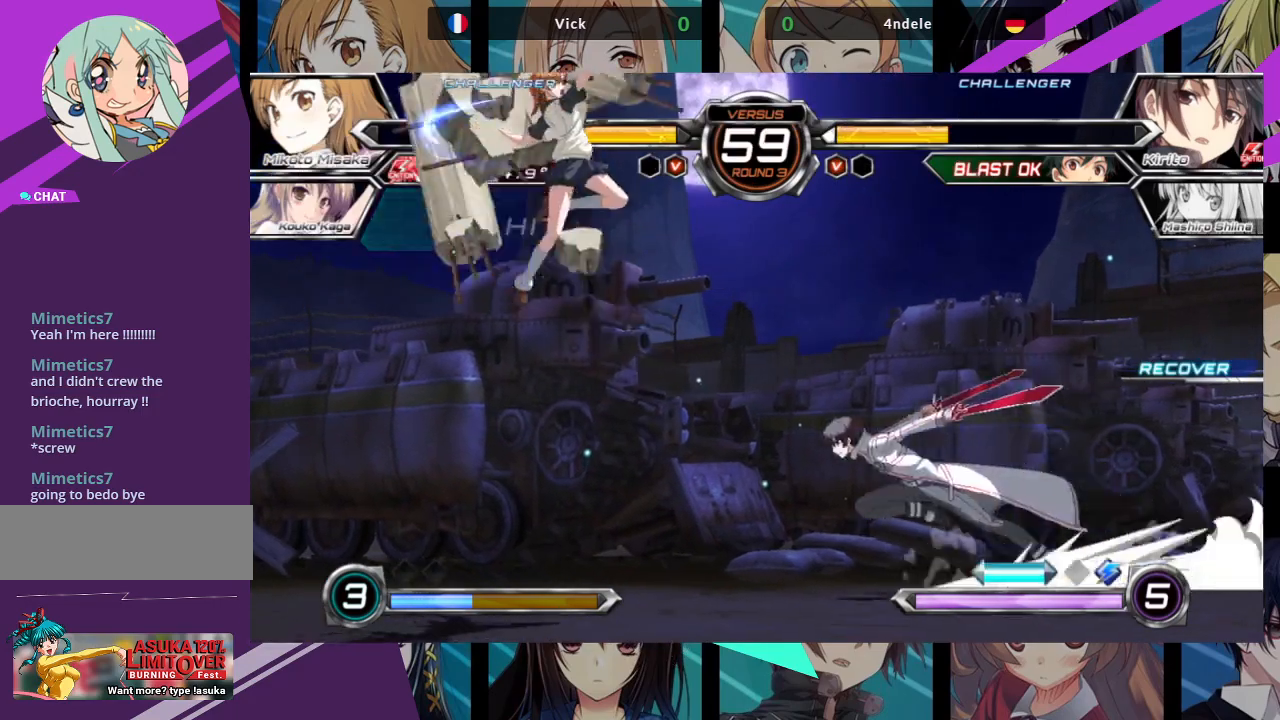
{"dt_ms": 500, "buttons": [], "left_stick": "down-right", "events": [[50, "R1", "up"], [50, "left_stick", "center"], [200, "left_stick", "left"], [400, "left_stick", "center"], [450, "left_stick", "down-right"]]}
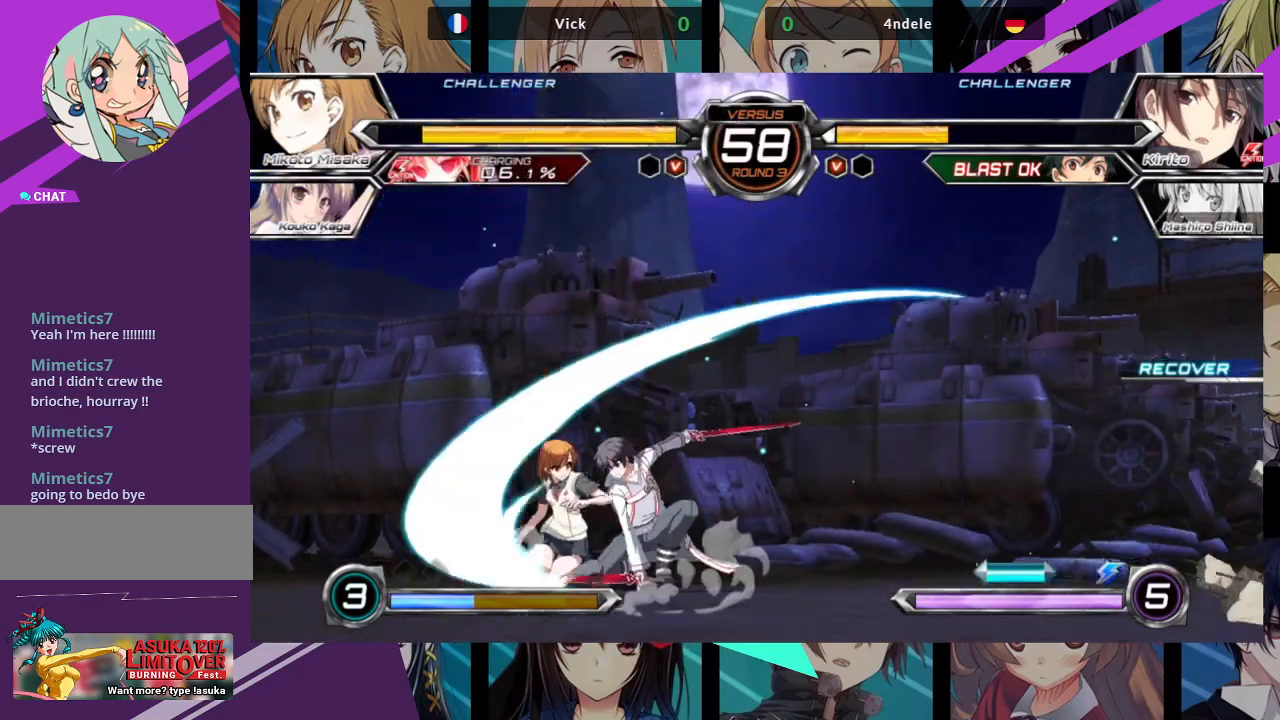
{"dt_ms": 500, "buttons": [], "left_stick": "down-left", "events": [[117, "left_stick", "down-left"]]}
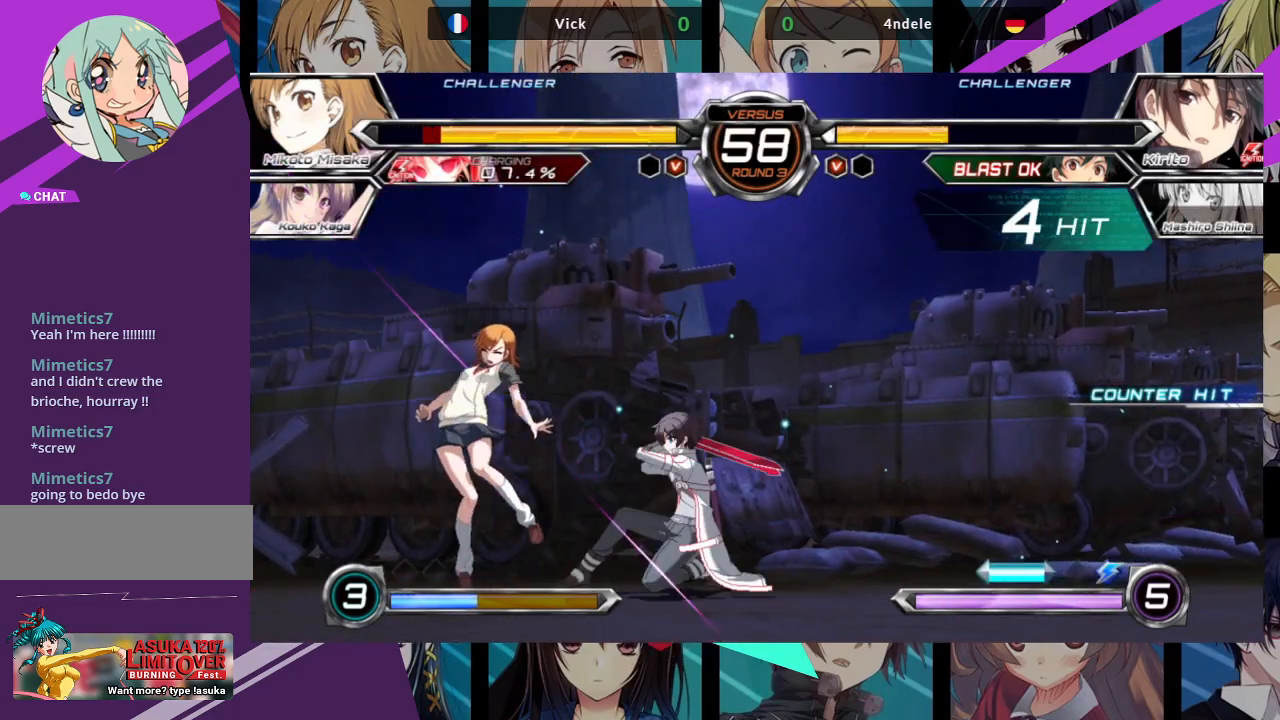
{"dt_ms": 500, "buttons": [], "left_stick": "left", "events": [[50, "R1", "down"], [50, "SQUARE", "down"], [50, "TRIANGLE", "down"], [117, "R1", "up"], [117, "TRIANGLE", "up"], [133, "SQUARE", "up"], [250, "left_stick", "left"]]}
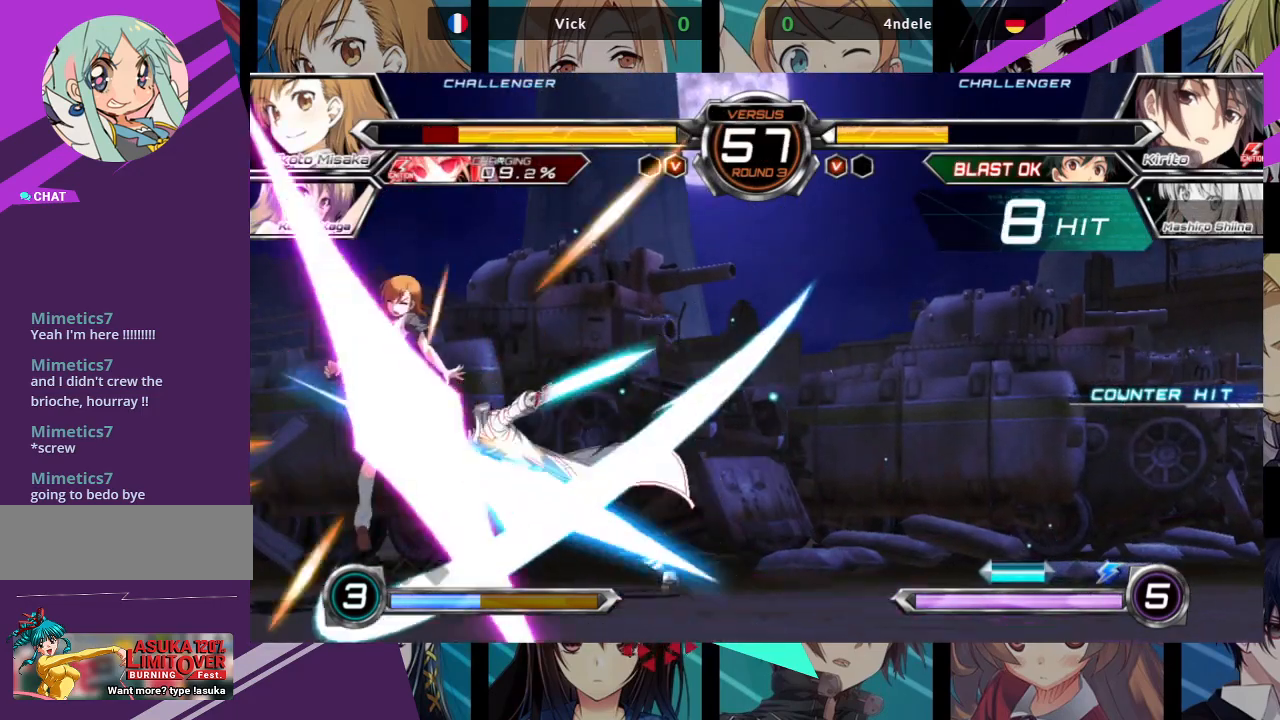
{"dt_ms": 500, "buttons": ["SQUARE"], "left_stick": "left", "events": [[67, "SQUARE", "down"]]}
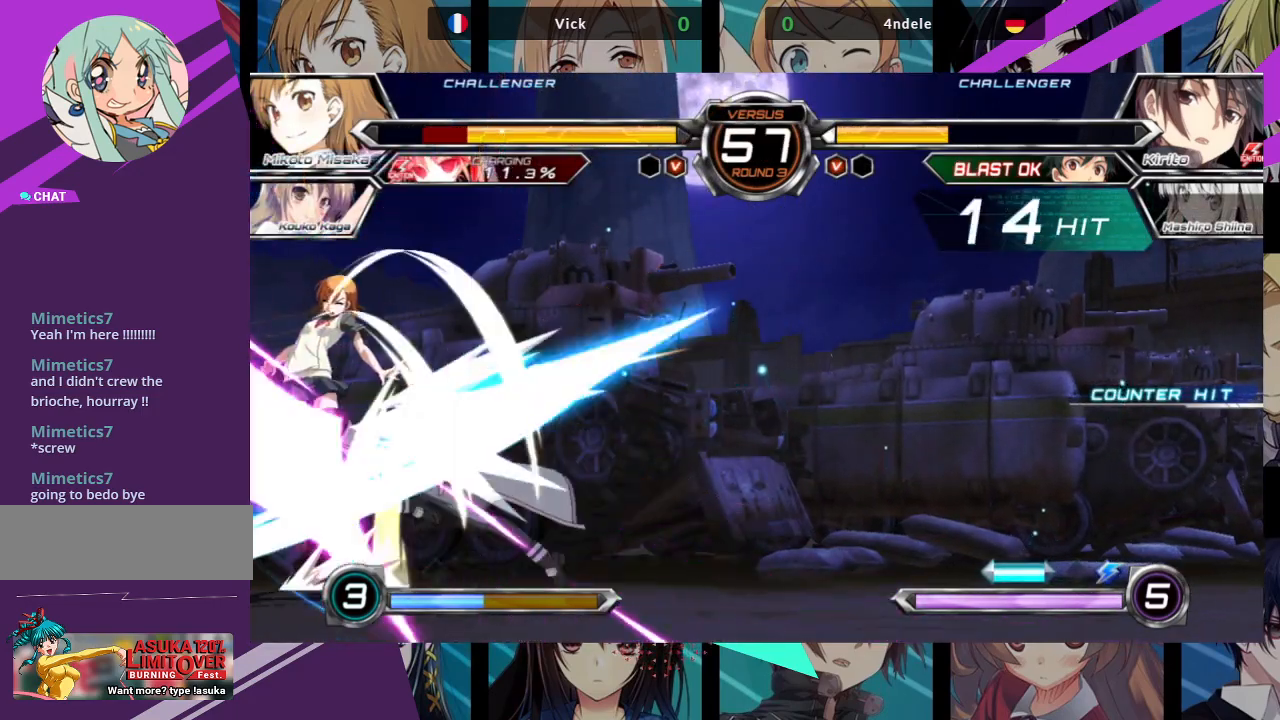
{"dt_ms": 500, "buttons": ["SQUARE"], "left_stick": "right", "events": [[283, "left_stick", "center"], [367, "left_stick", "right"]]}